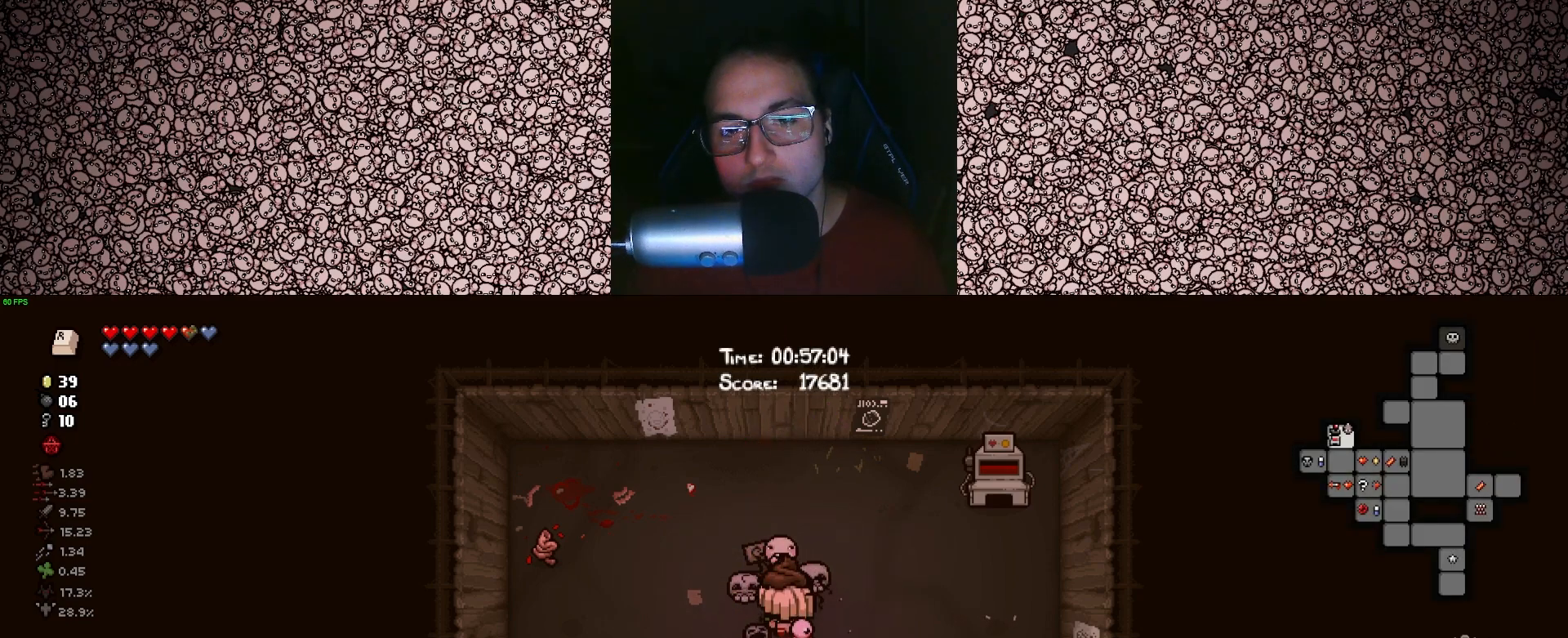
Gameplay with keyboard; each line is a JSON object with the keys held at the frame after it. "events" lists presses ("down") and releases ("up") of "a", "ctrl", "d", "down", "e", "escape", "f", "left", "q", "r", "right", "s", "space", "tab", "up" and "w" between this image and that frame as [ms after this image, input, new state], when the widget could be followed in between. No other keys are recorded. Mouse input is not recorded.
{"keys": ["w"], "events": [[17, "tab", "up"]]}
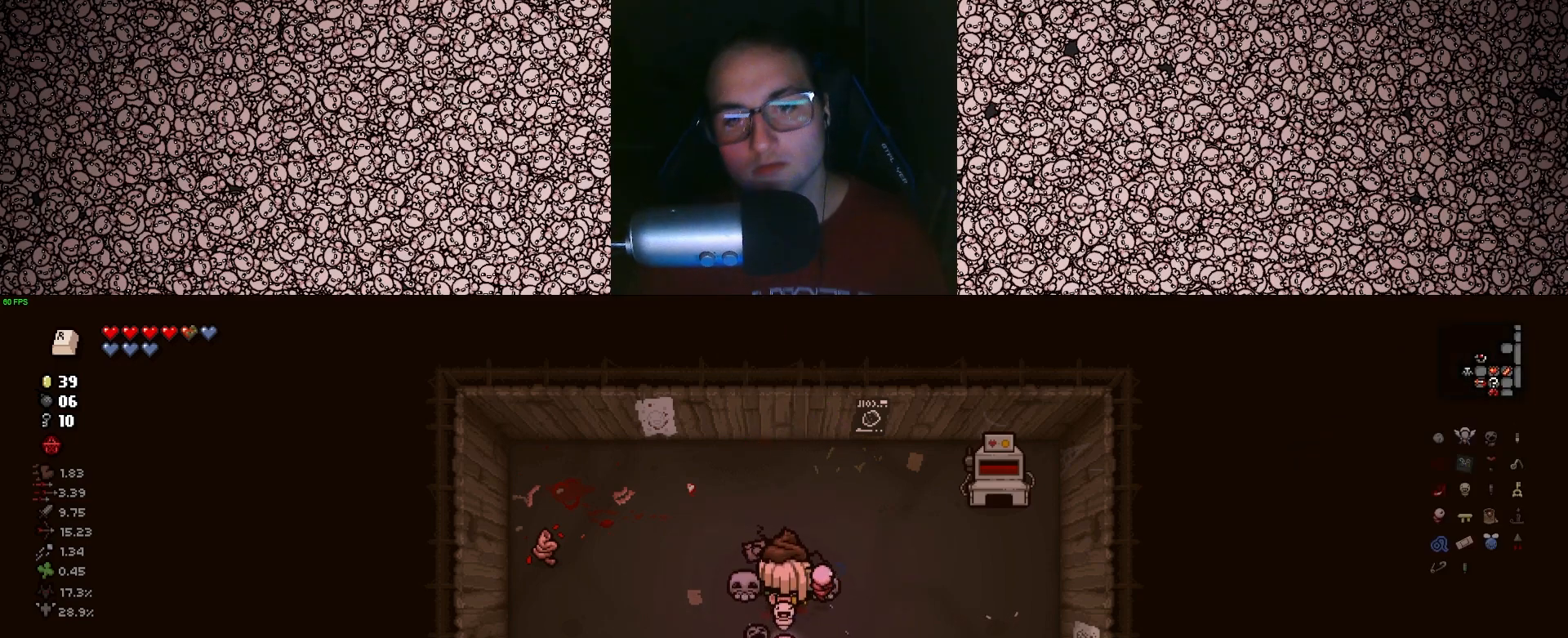
{"keys": ["tab", "w"], "events": [[350, "tab", "down"]]}
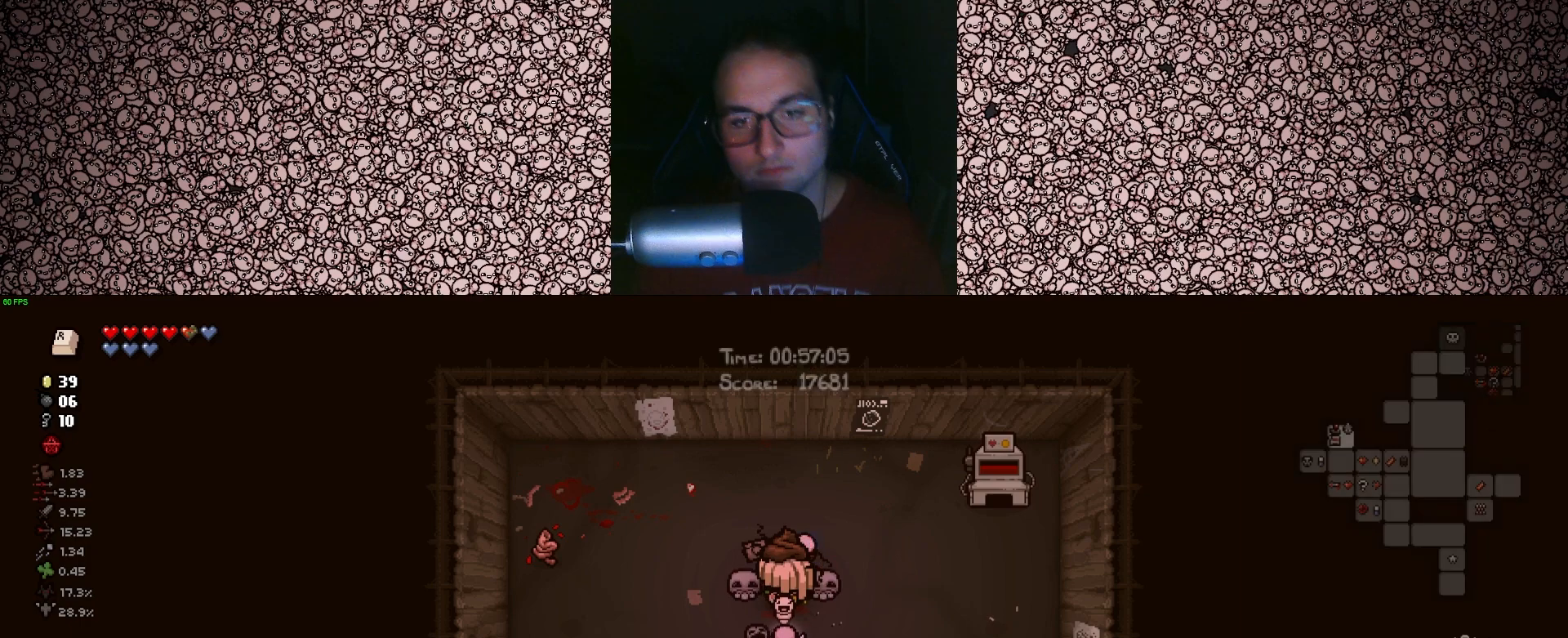
{"keys": ["tab", "w"], "events": []}
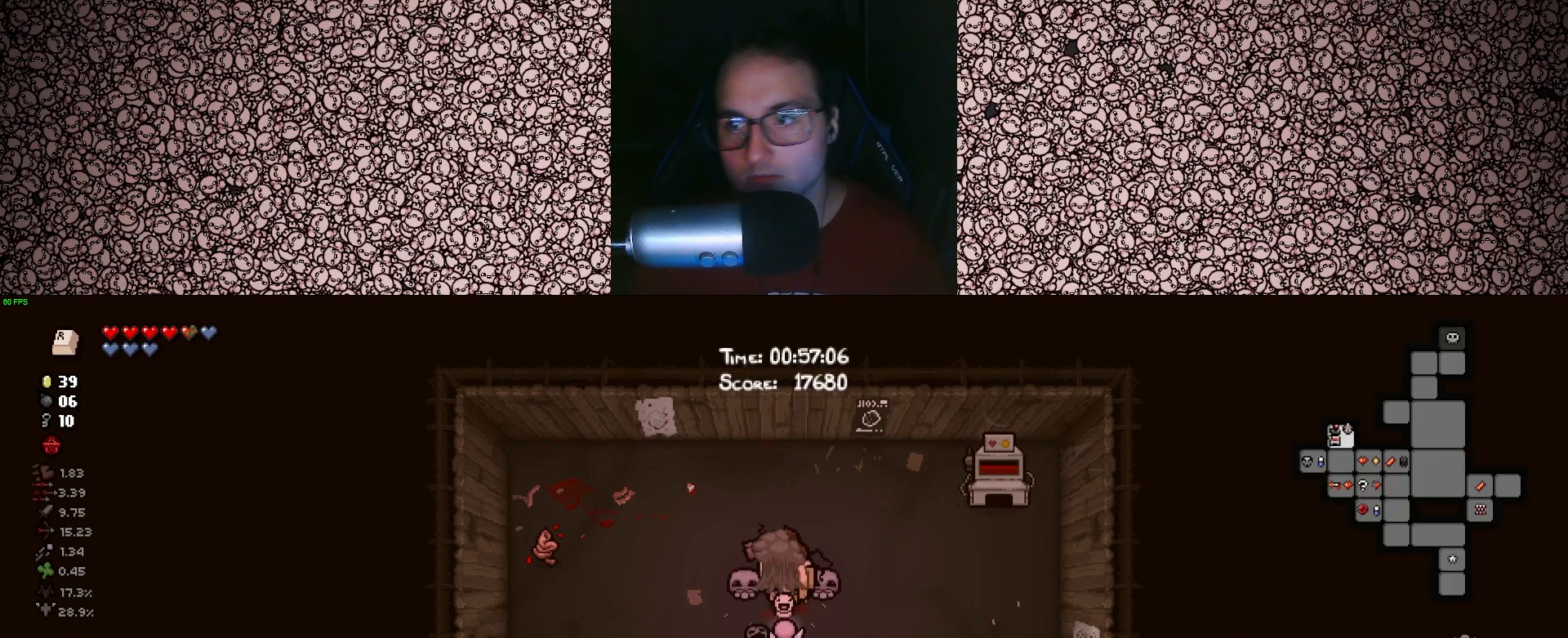
{"keys": ["tab", "w"], "events": []}
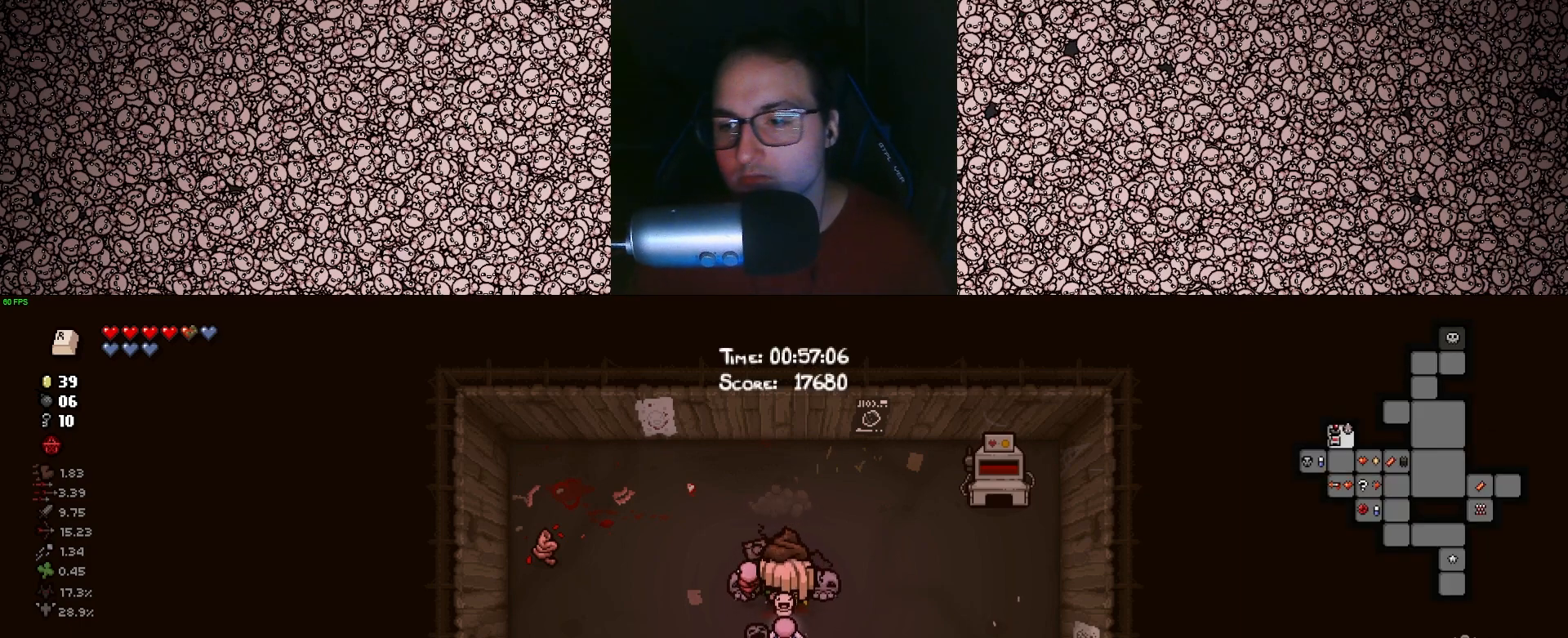
{"keys": ["tab", "w"], "events": []}
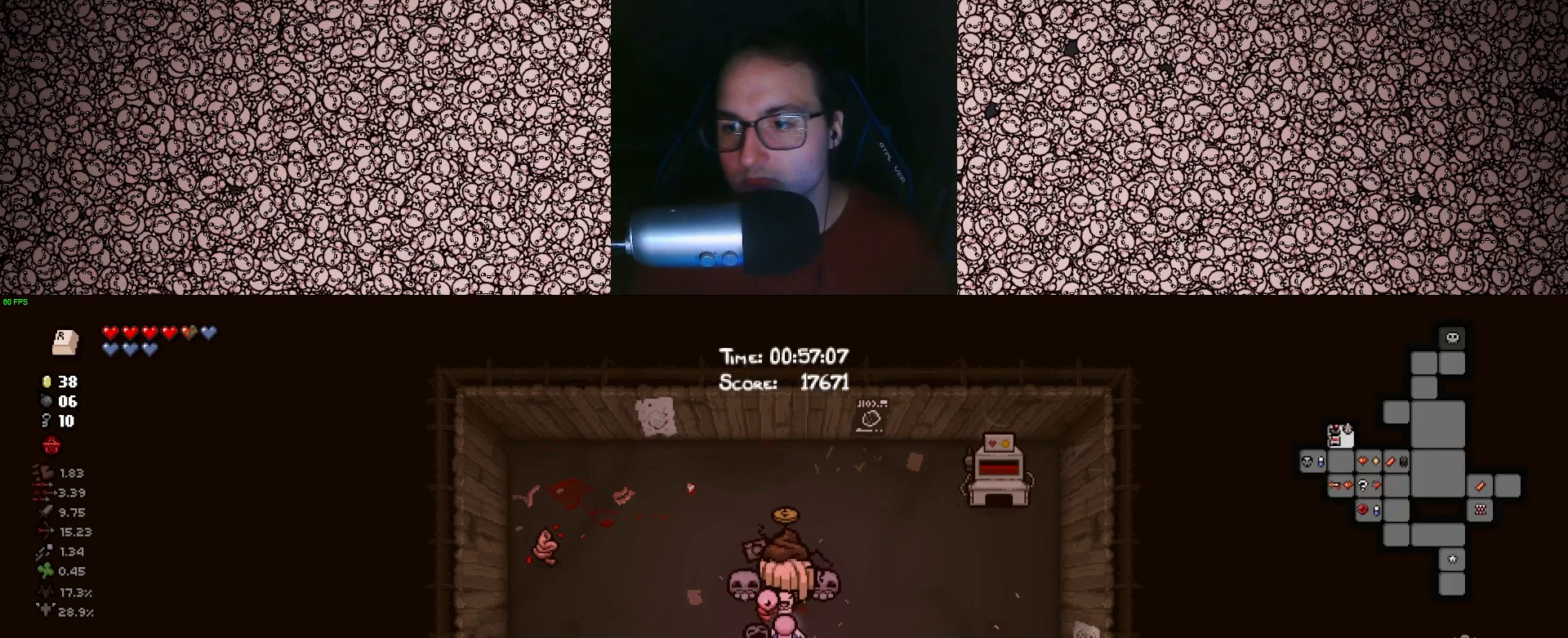
{"keys": ["tab", "w"], "events": []}
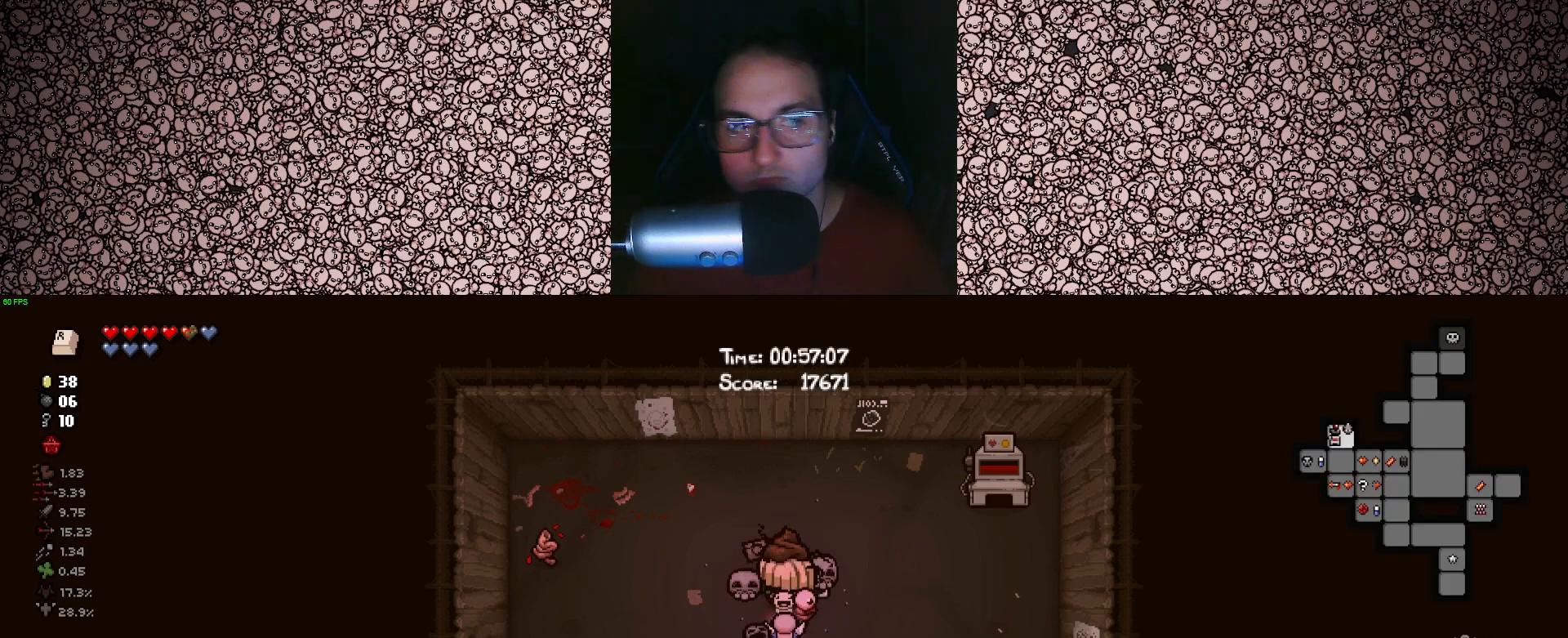
{"keys": ["tab", "w"], "events": []}
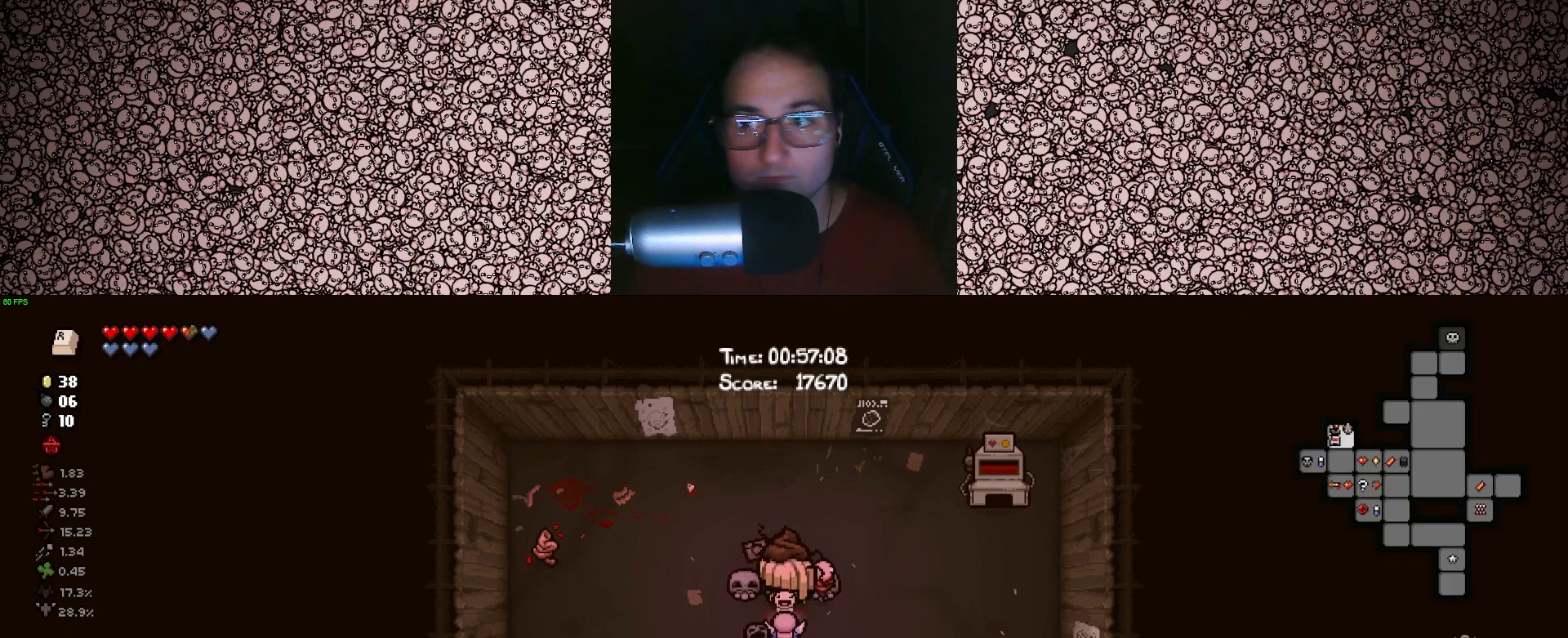
{"keys": ["tab", "w"], "events": []}
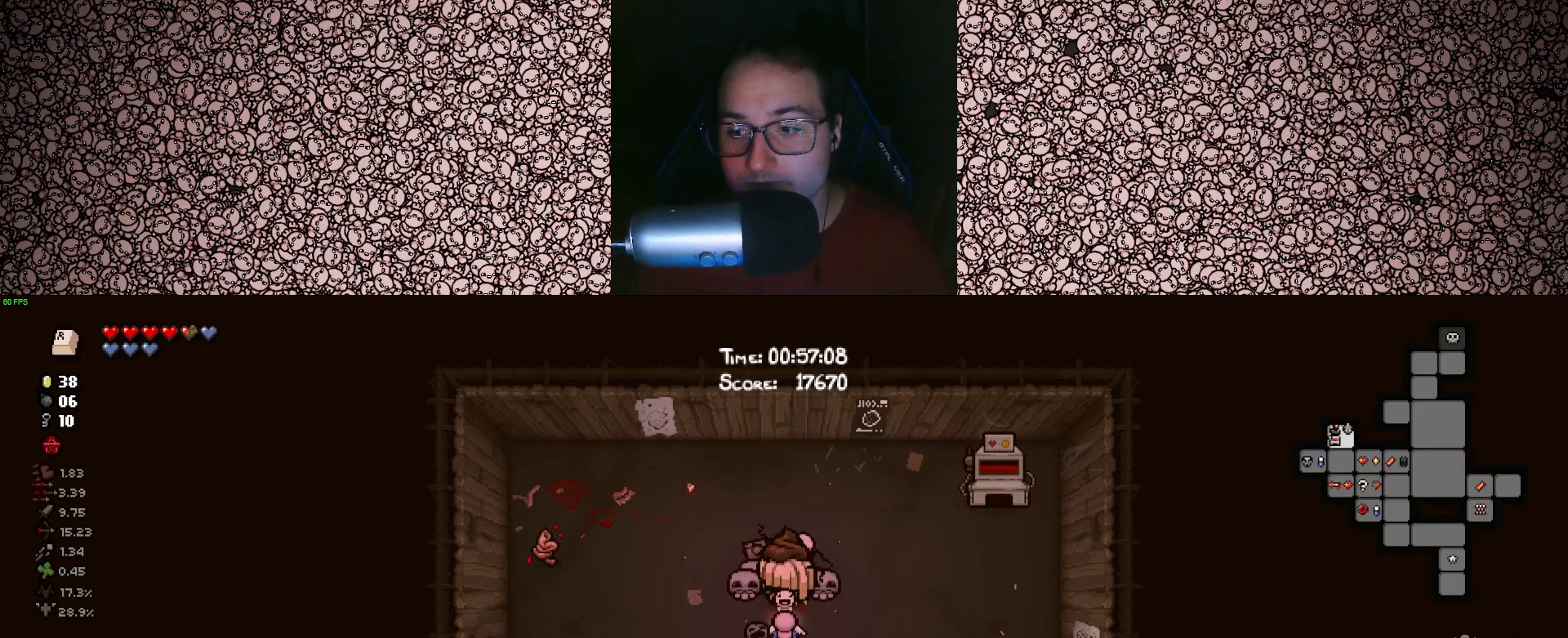
{"keys": ["tab", "w"], "events": []}
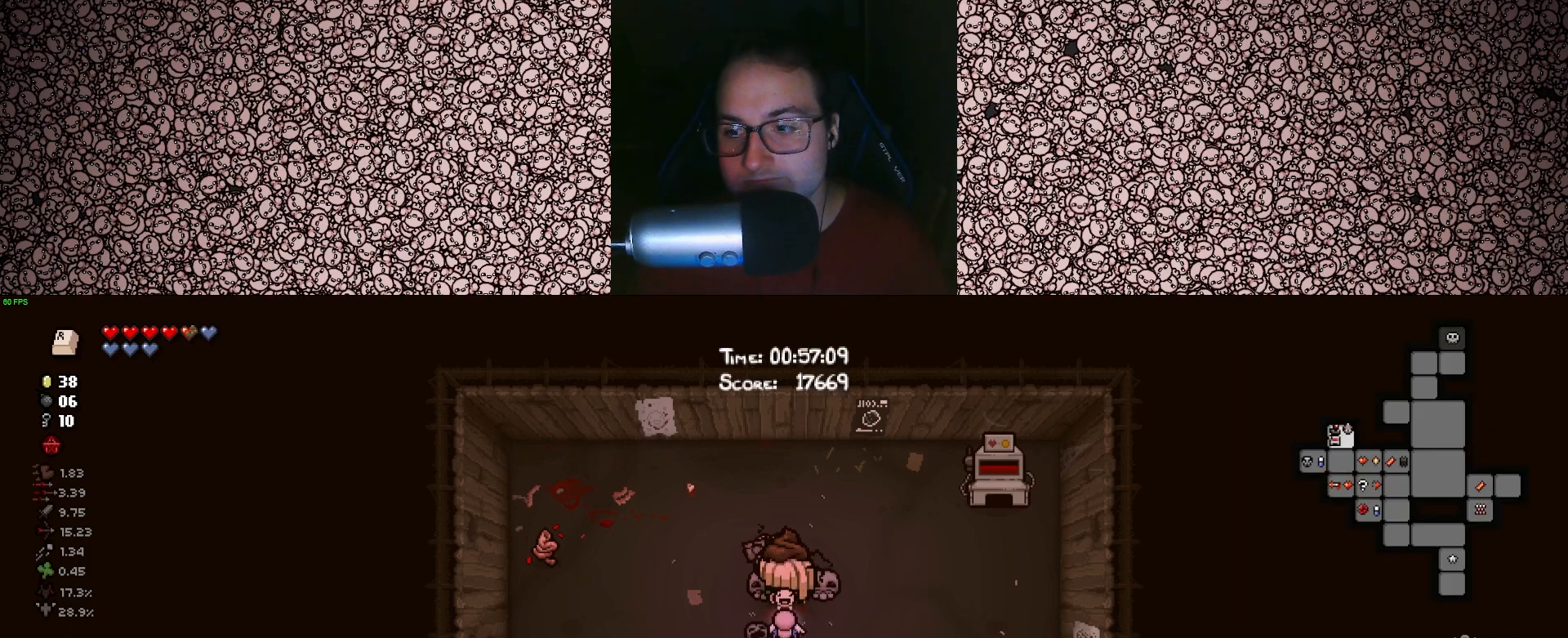
{"keys": ["tab", "w"], "events": []}
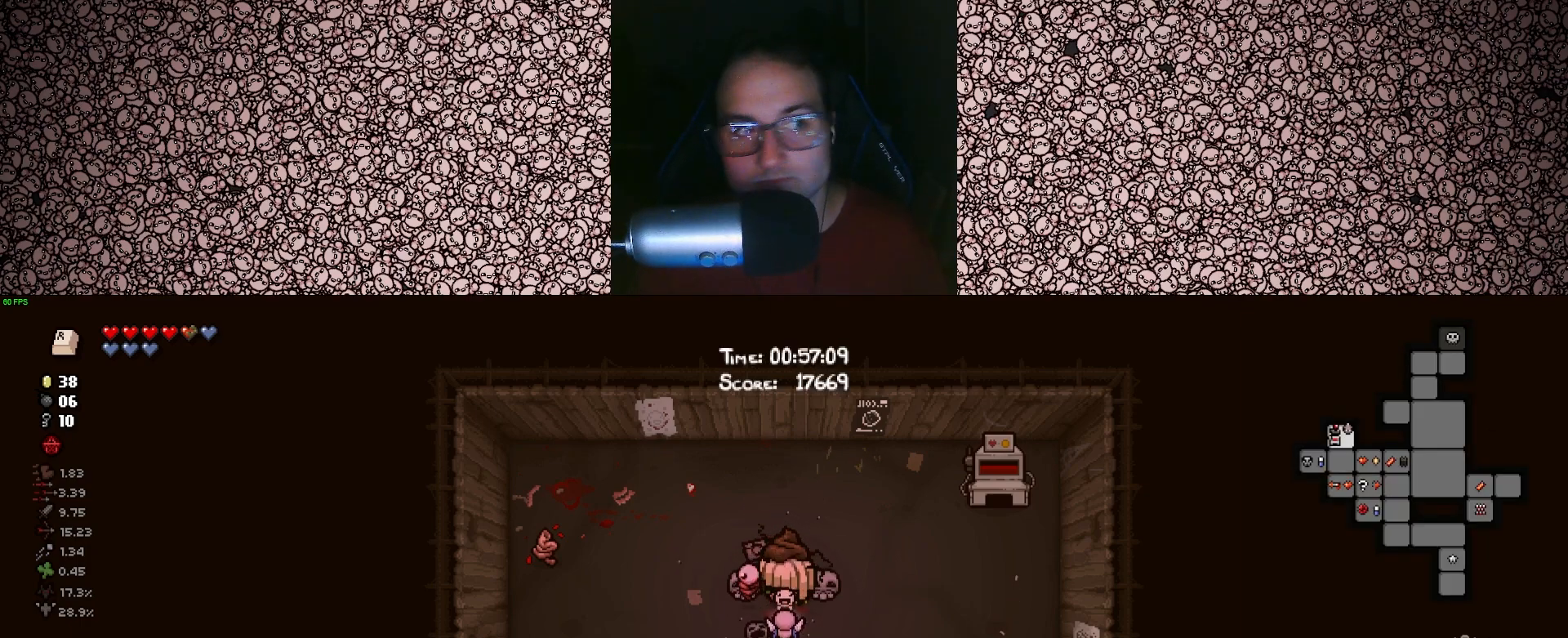
{"keys": ["tab", "w"], "events": []}
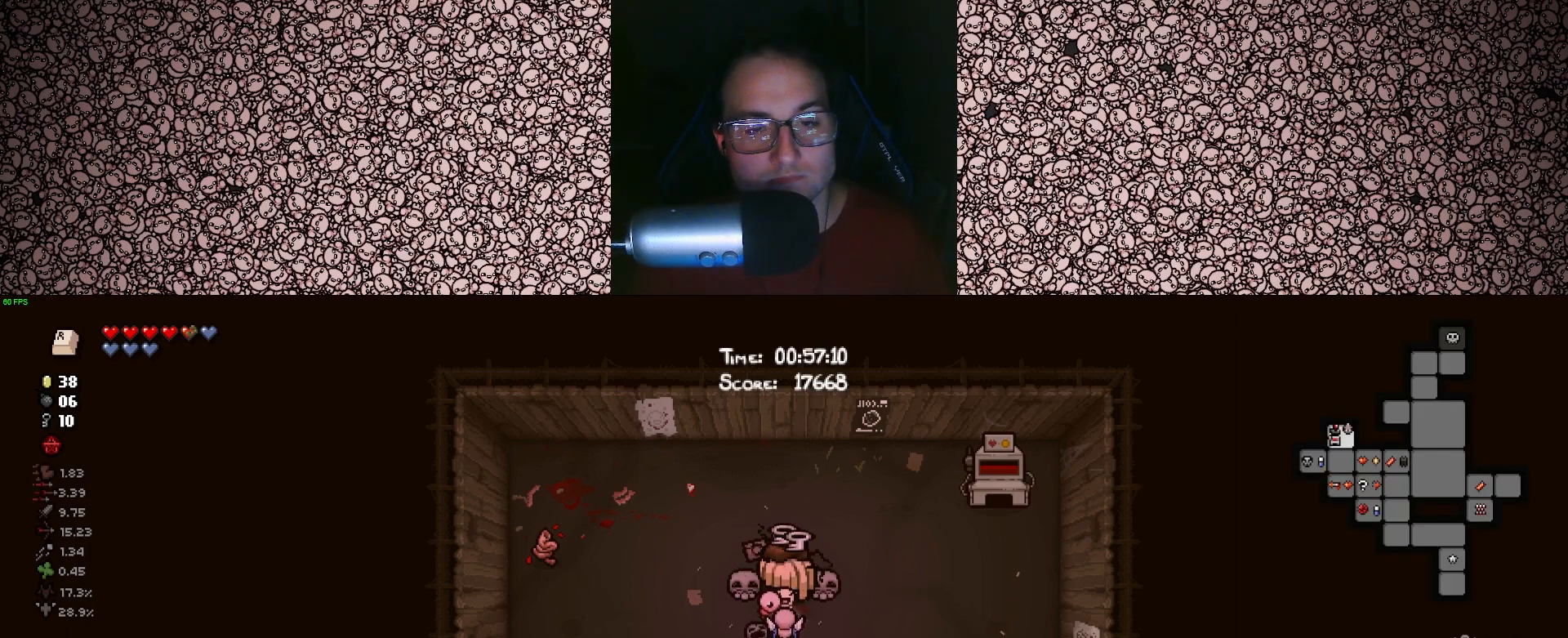
{"keys": ["tab", "w"], "events": []}
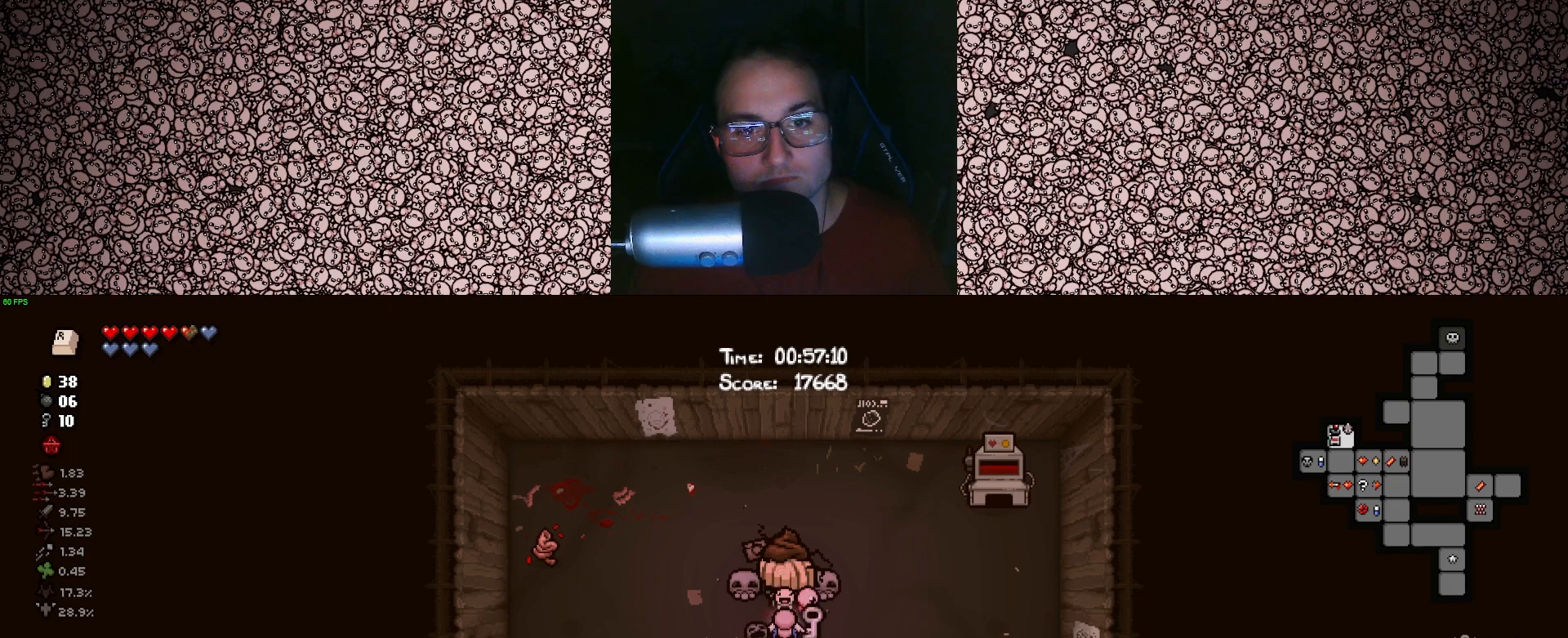
{"keys": ["tab", "w"], "events": []}
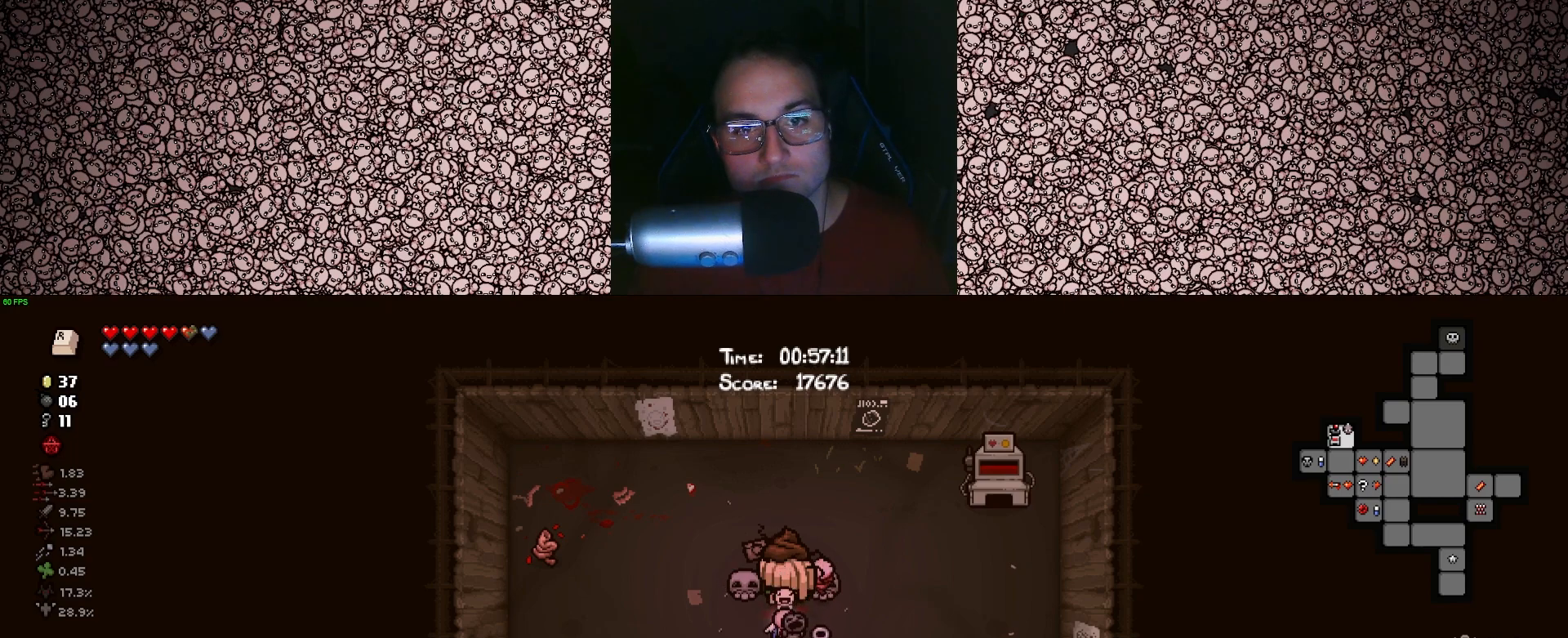
{"keys": ["w"], "events": [[183, "tab", "up"]]}
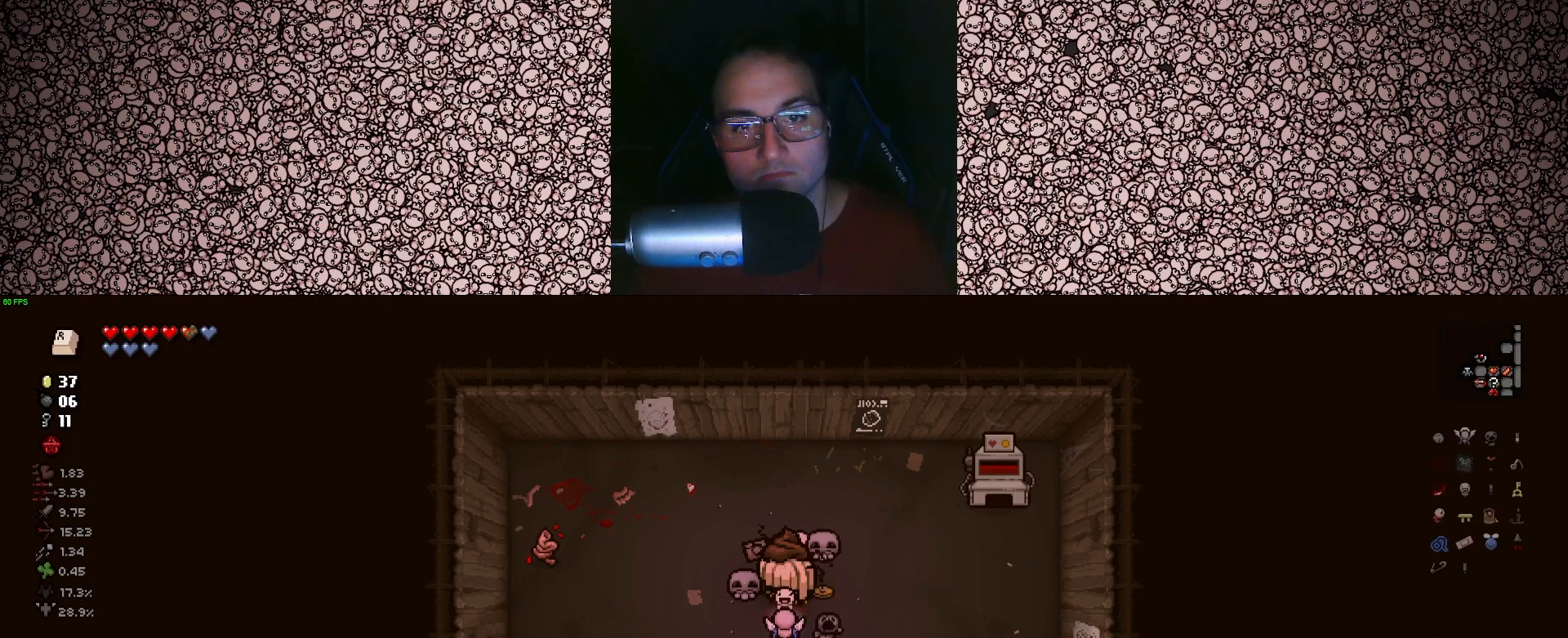
{"keys": ["w"], "events": []}
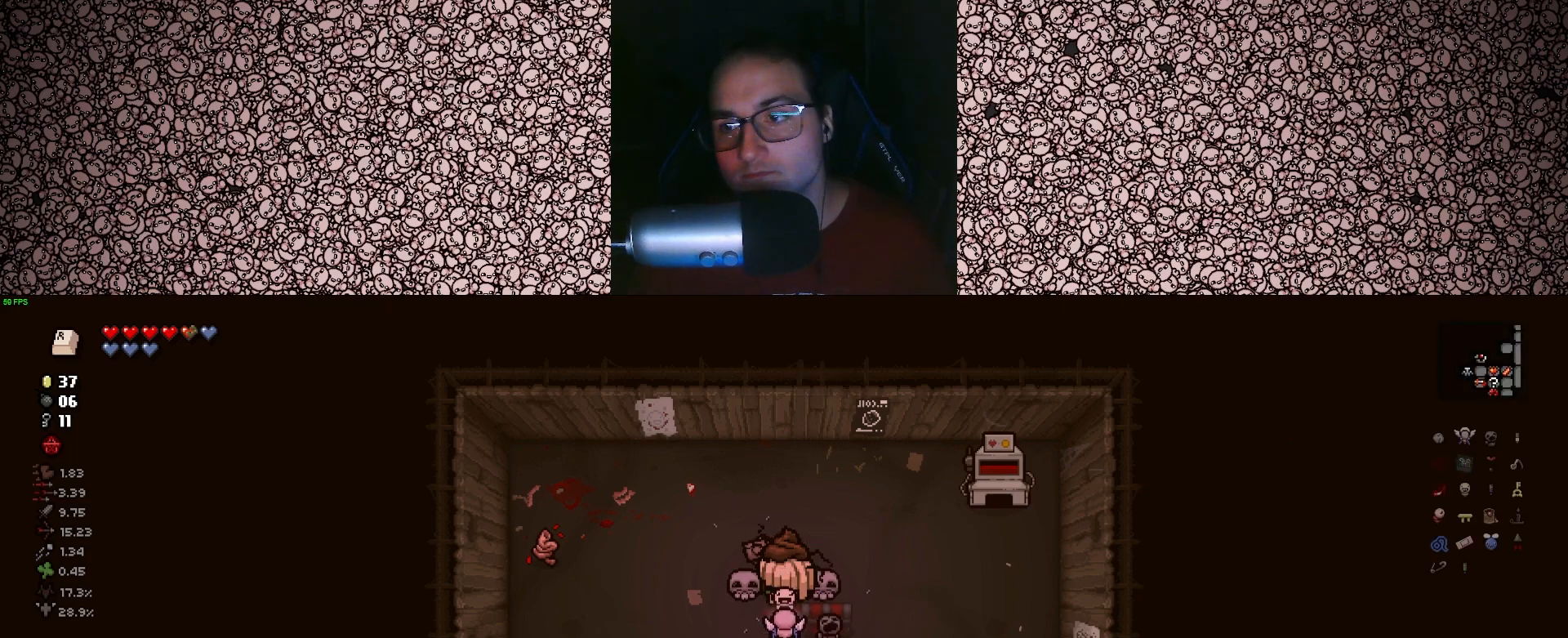
{"keys": ["tab", "w"], "events": [[17, "tab", "down"]]}
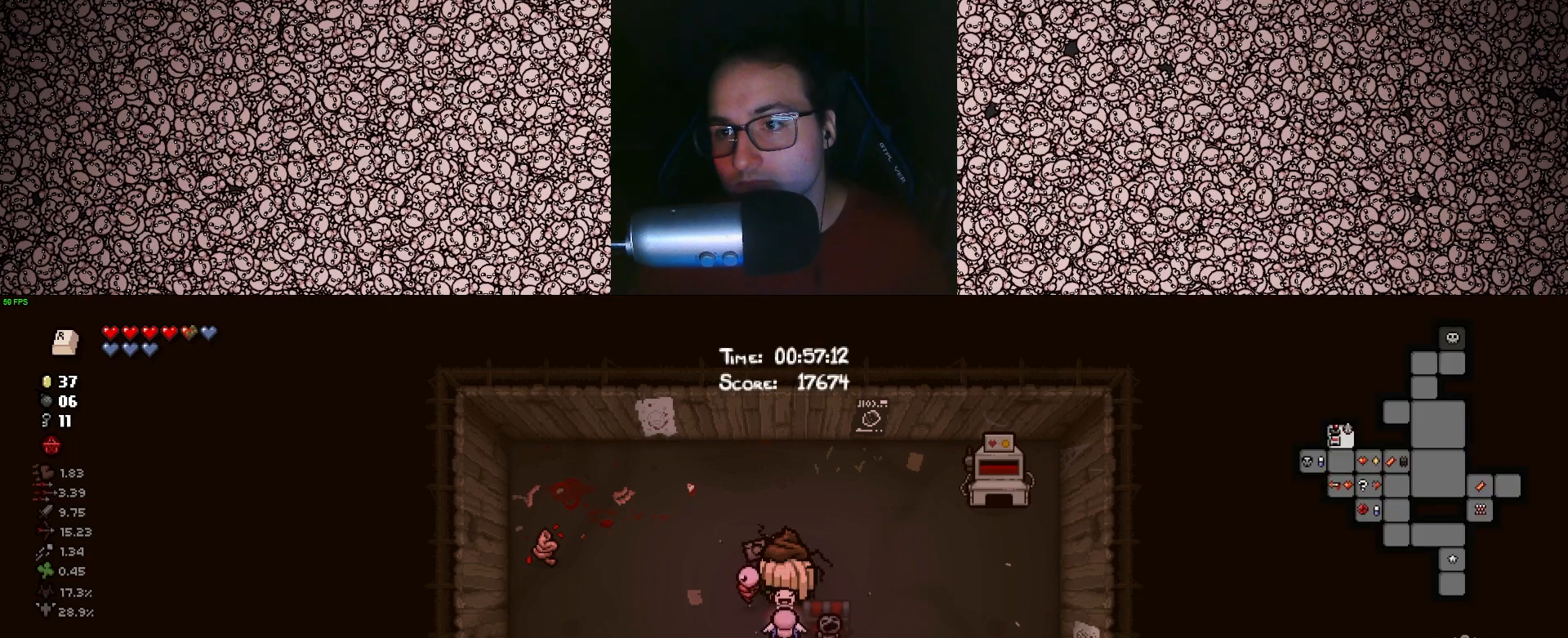
{"keys": ["tab", "w"], "events": []}
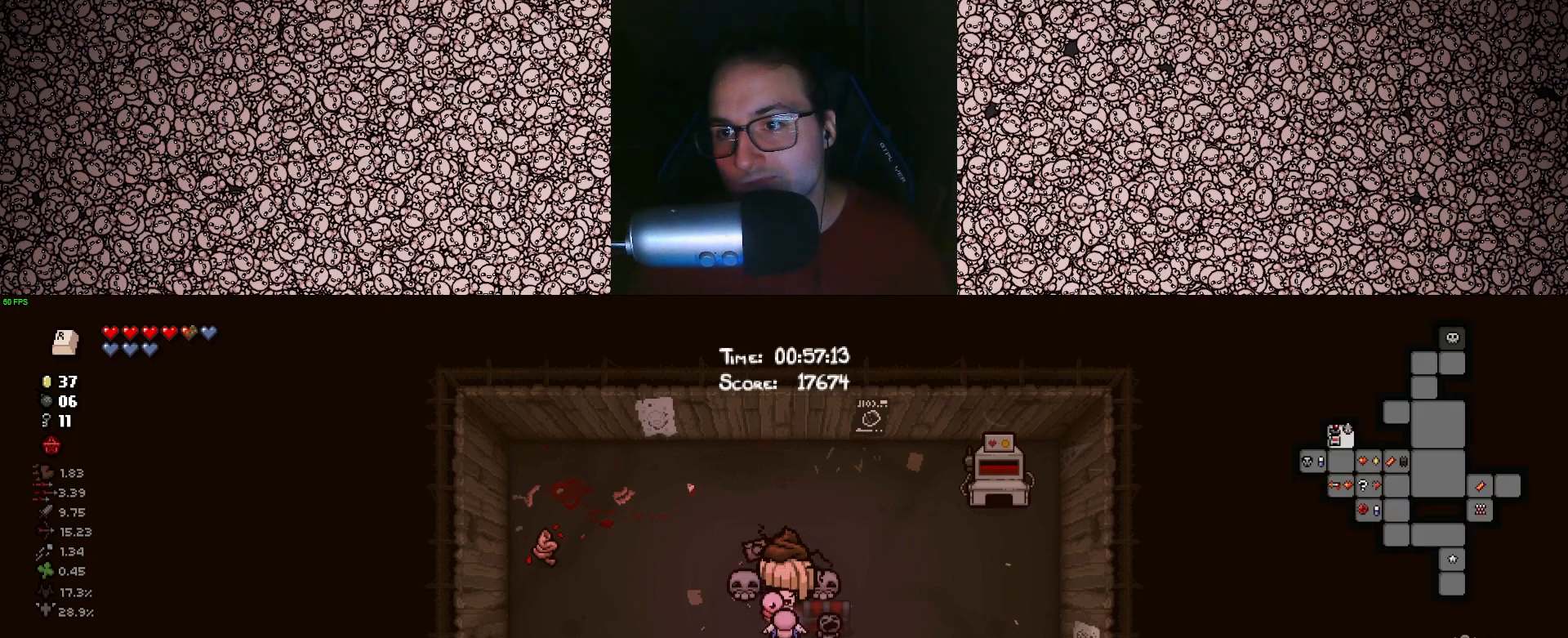
{"keys": ["tab", "w"], "events": []}
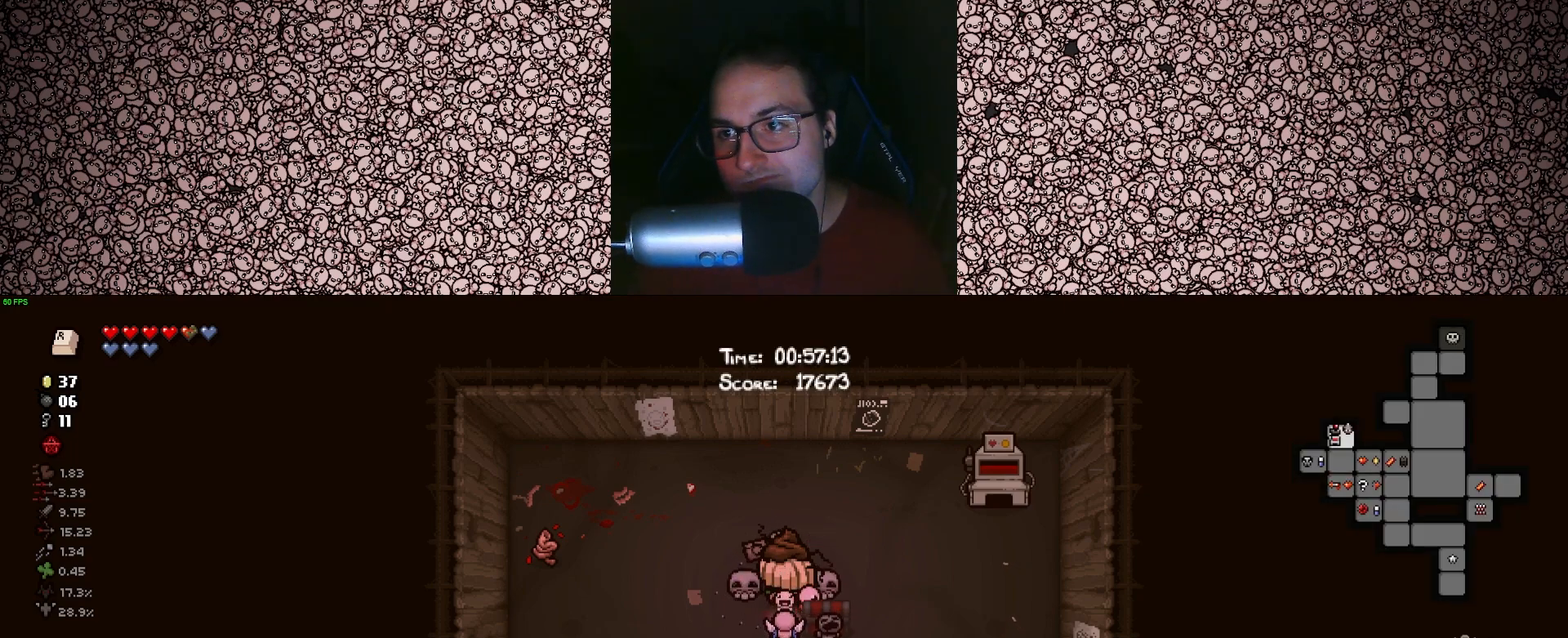
{"keys": ["tab", "w"], "events": []}
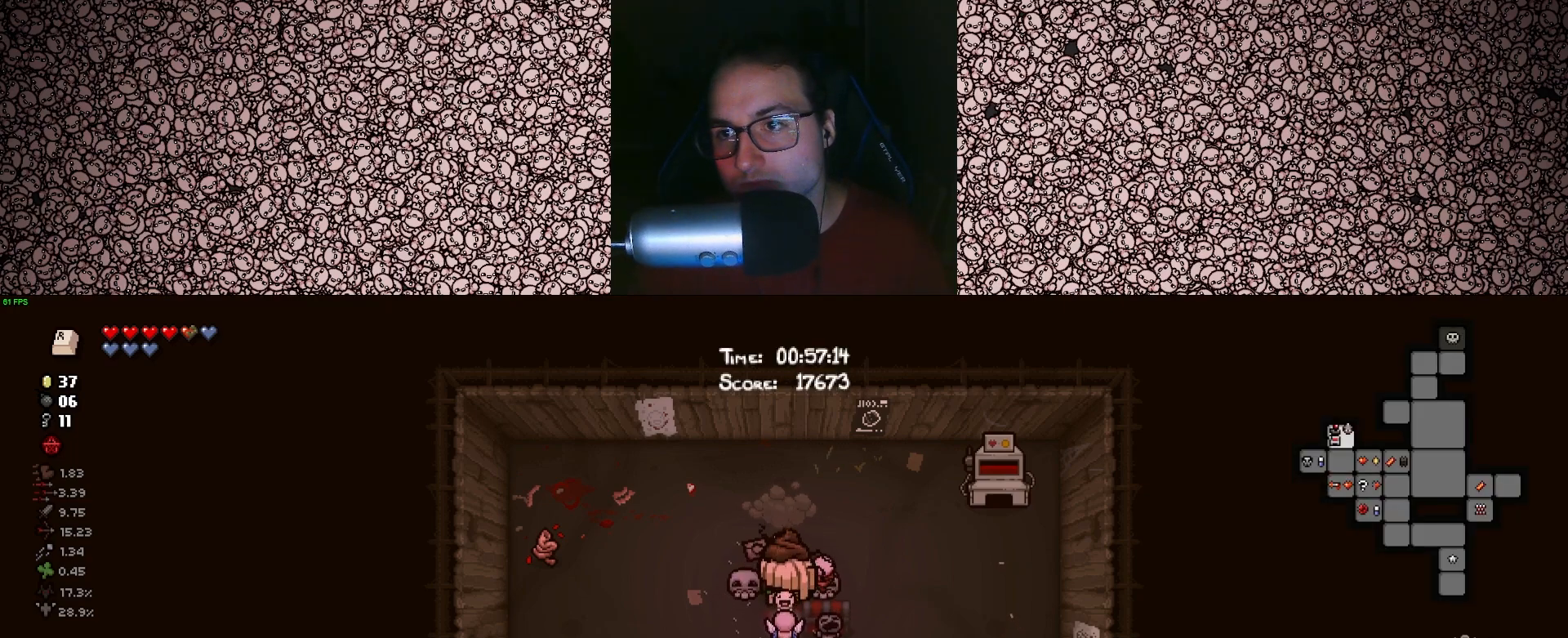
{"keys": ["tab", "w"], "events": []}
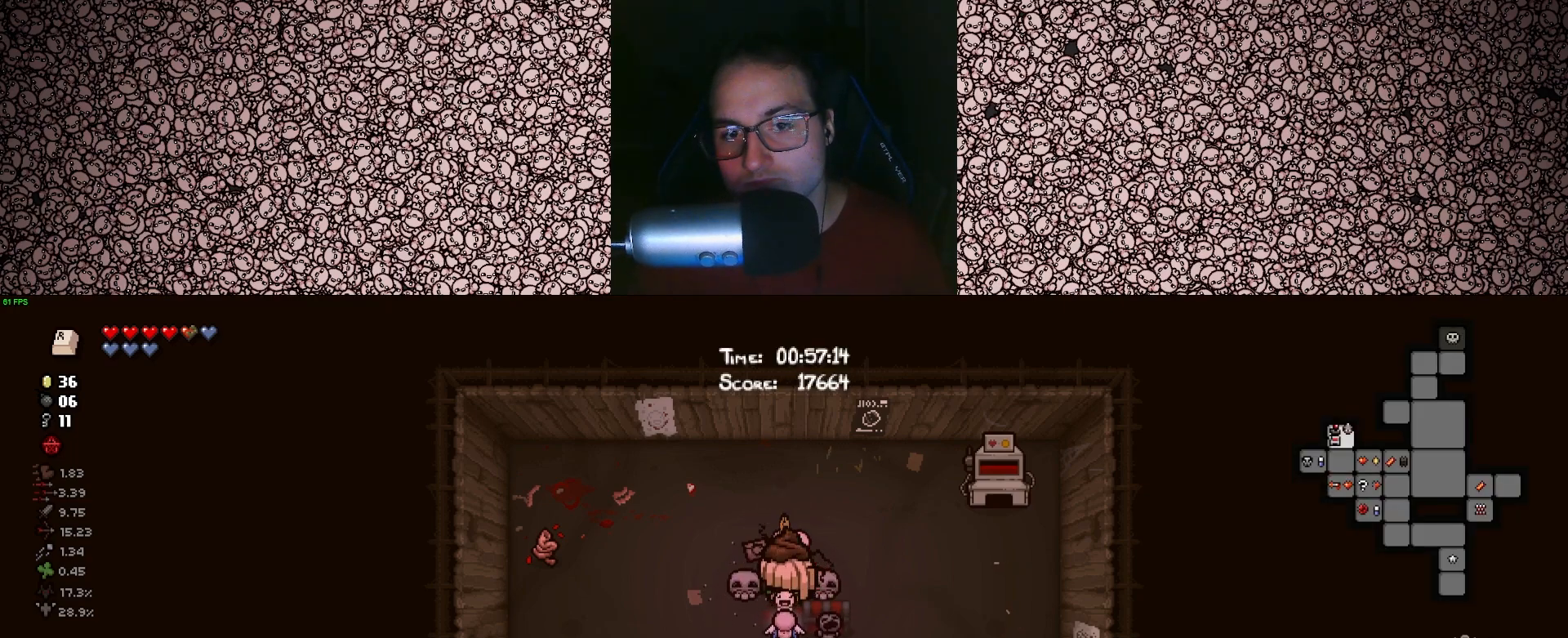
{"keys": ["tab", "w"], "events": []}
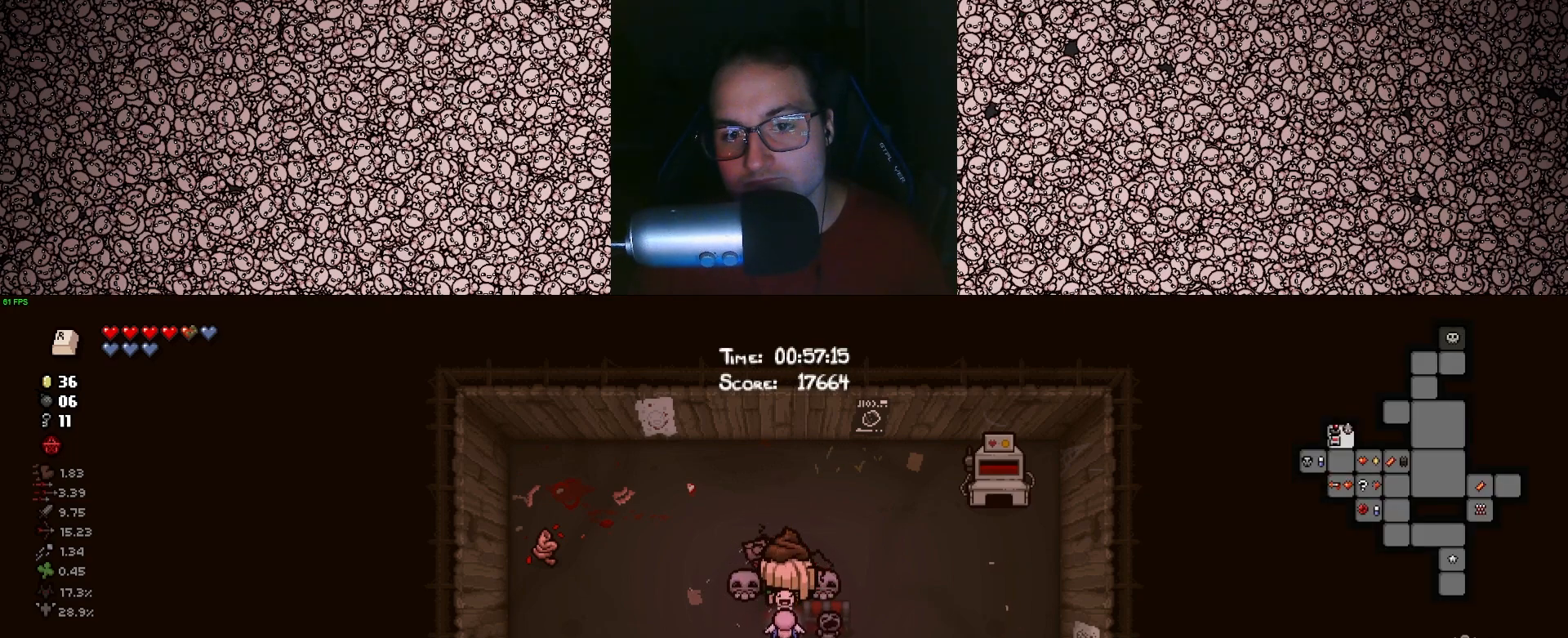
{"keys": [], "events": [[483, "tab", "up"], [500, "w", "up"]]}
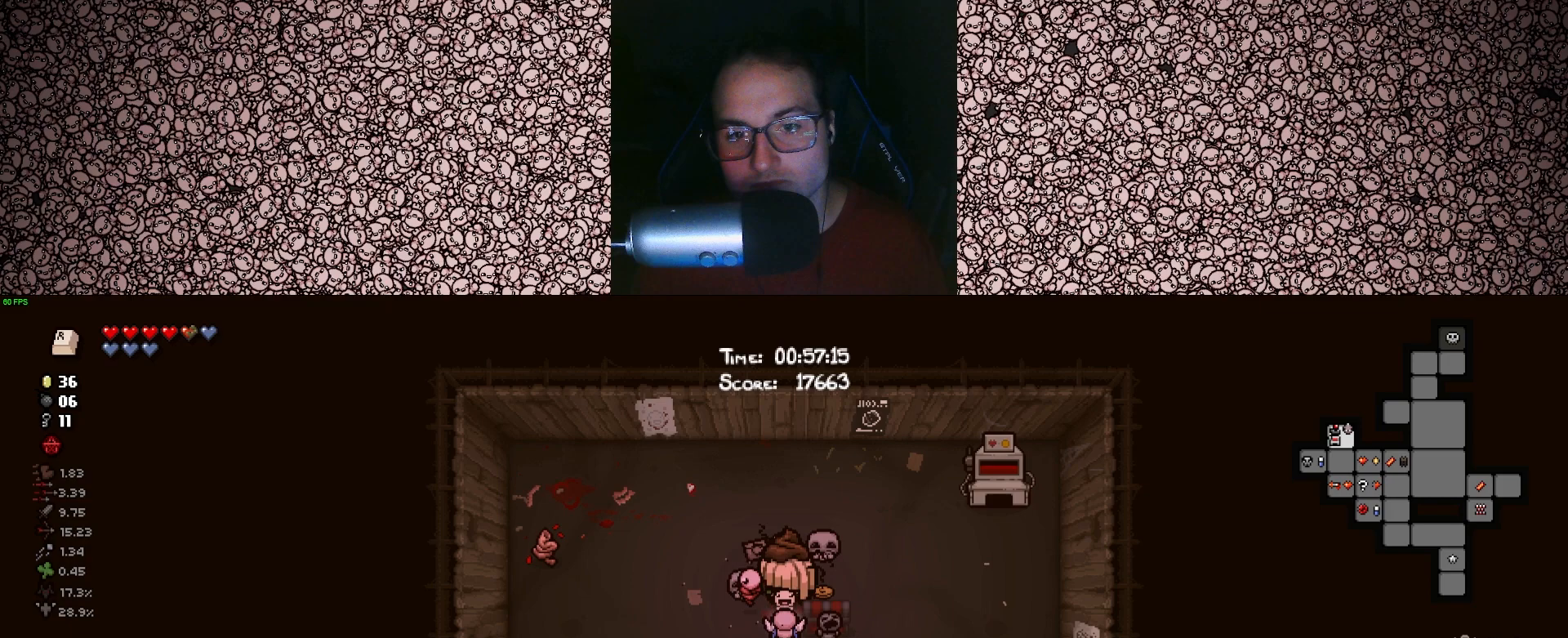
{"keys": ["d"], "events": [[367, "d", "down"]]}
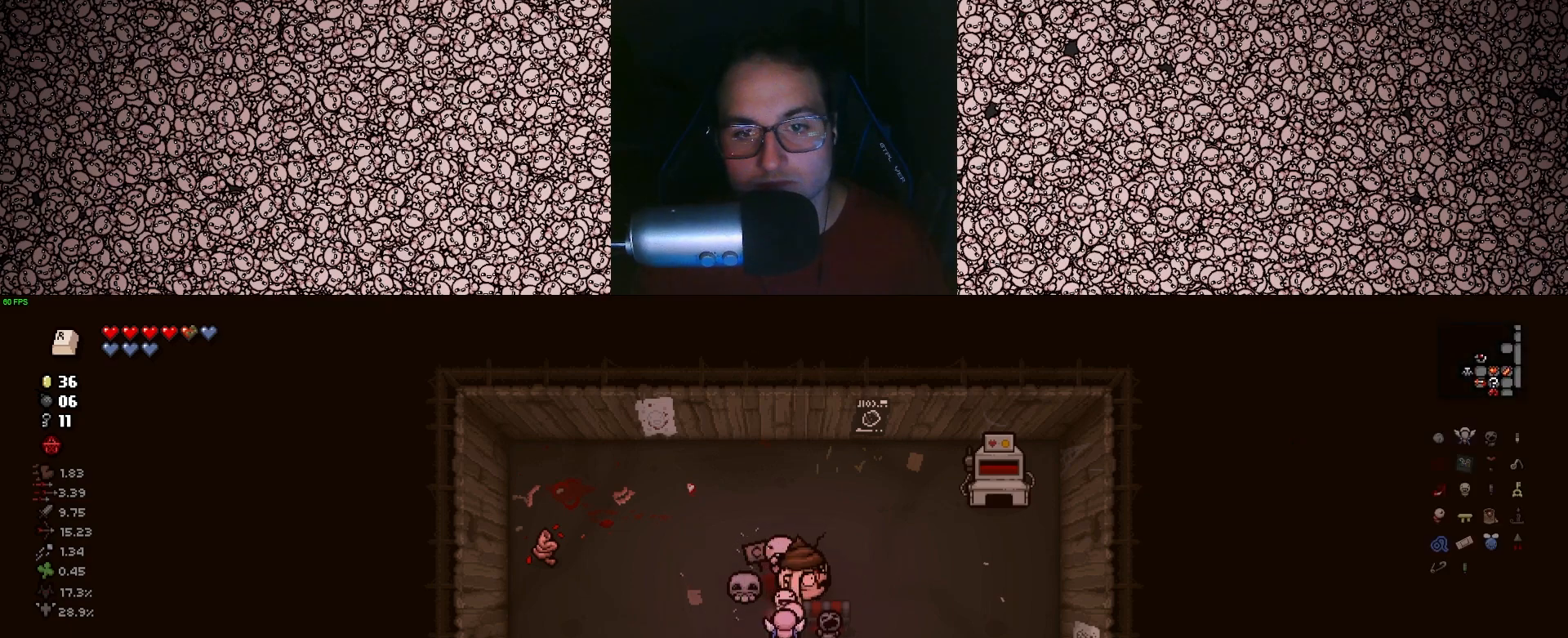
{"keys": ["a"], "events": [[67, "s", "down"], [100, "a", "down"], [100, "d", "up"], [200, "s", "up"]]}
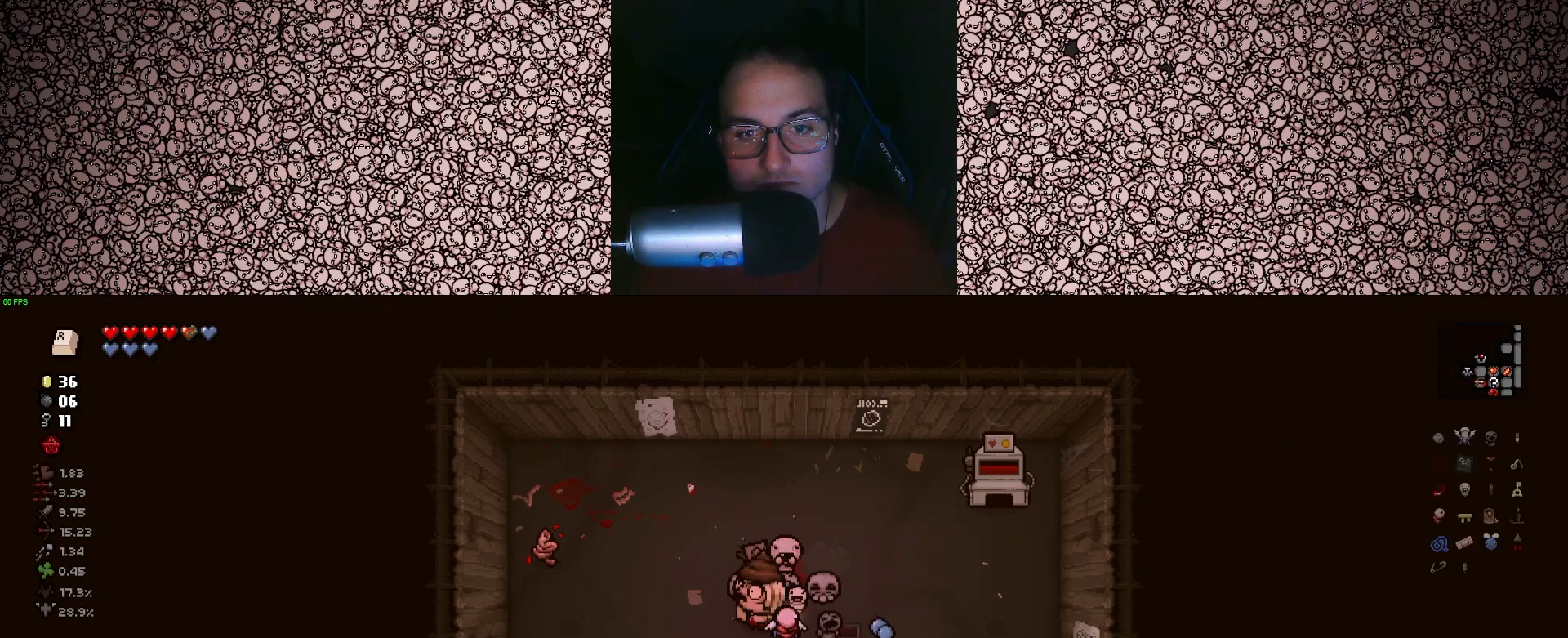
{"keys": ["d"], "events": [[67, "a", "up"], [217, "s", "down"], [283, "d", "down"], [483, "s", "up"]]}
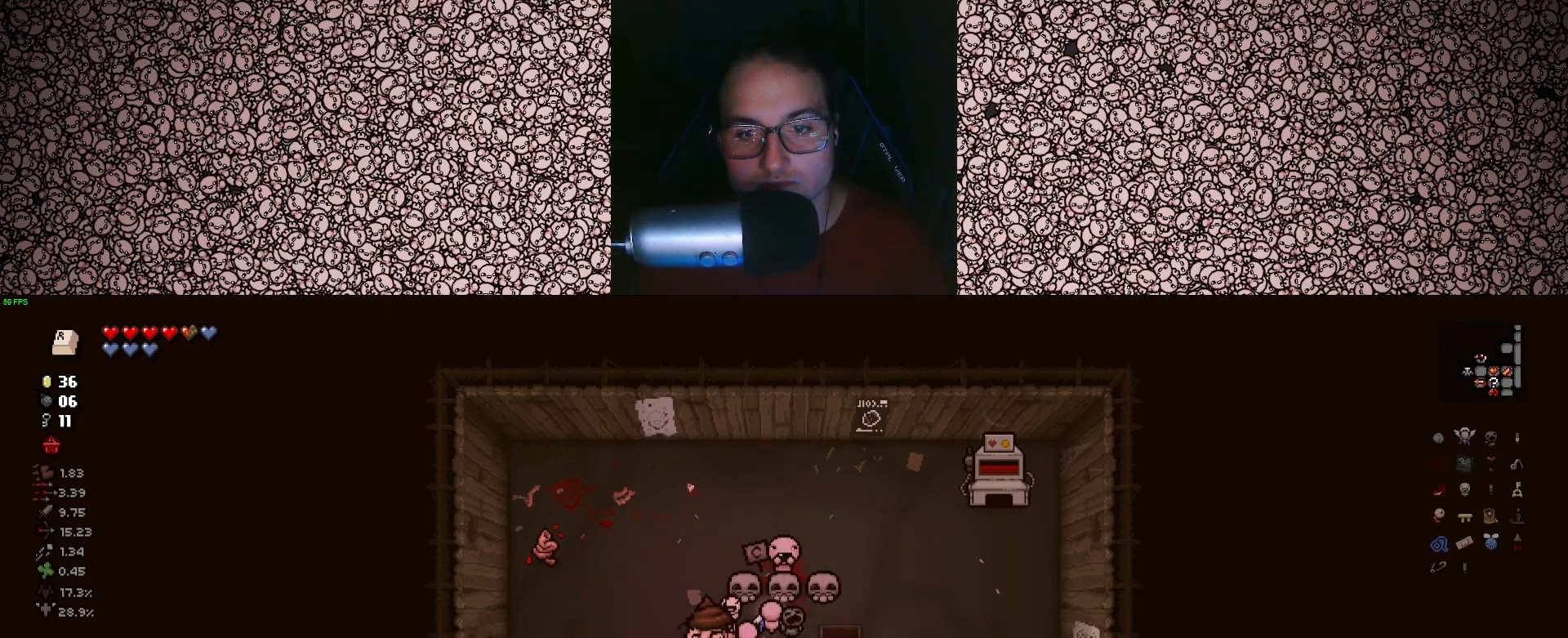
{"keys": ["a"], "events": [[267, "s", "down"], [367, "d", "up"], [383, "s", "up"], [450, "a", "down"]]}
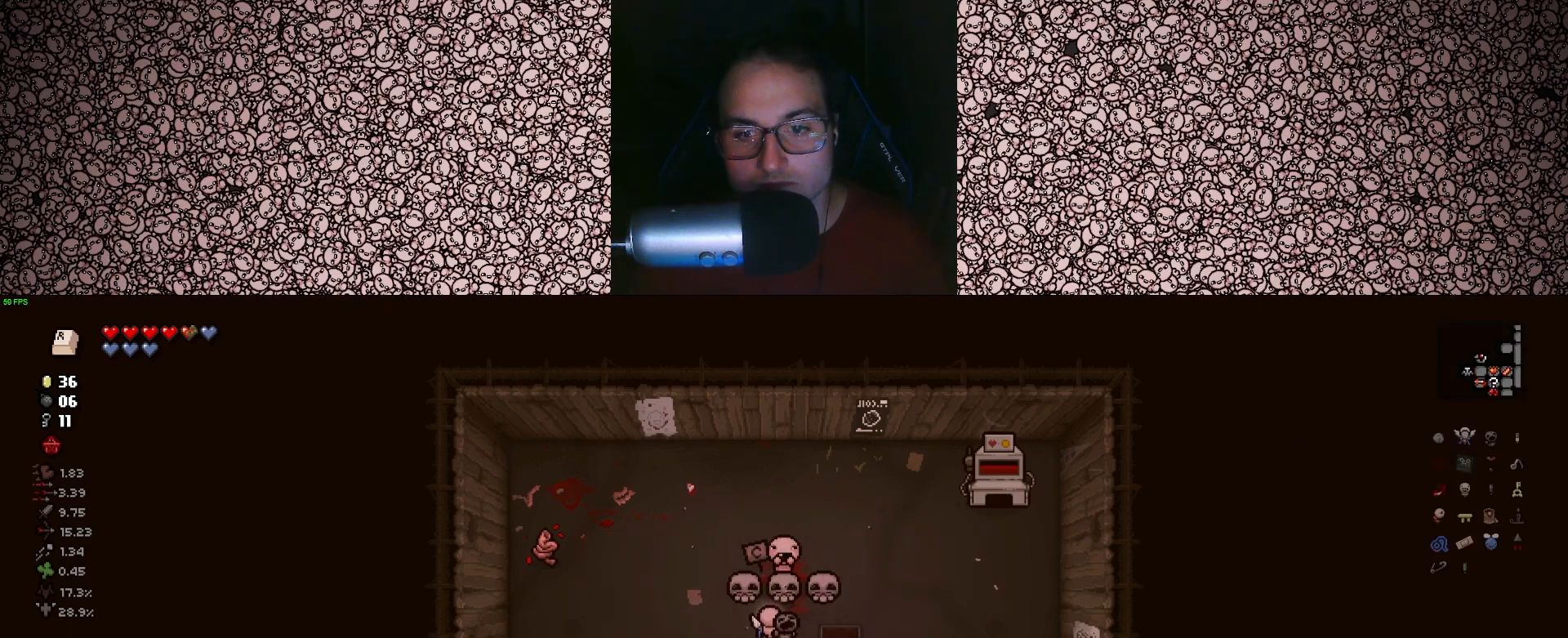
{"keys": ["w"], "events": [[233, "w", "down"], [333, "a", "up"]]}
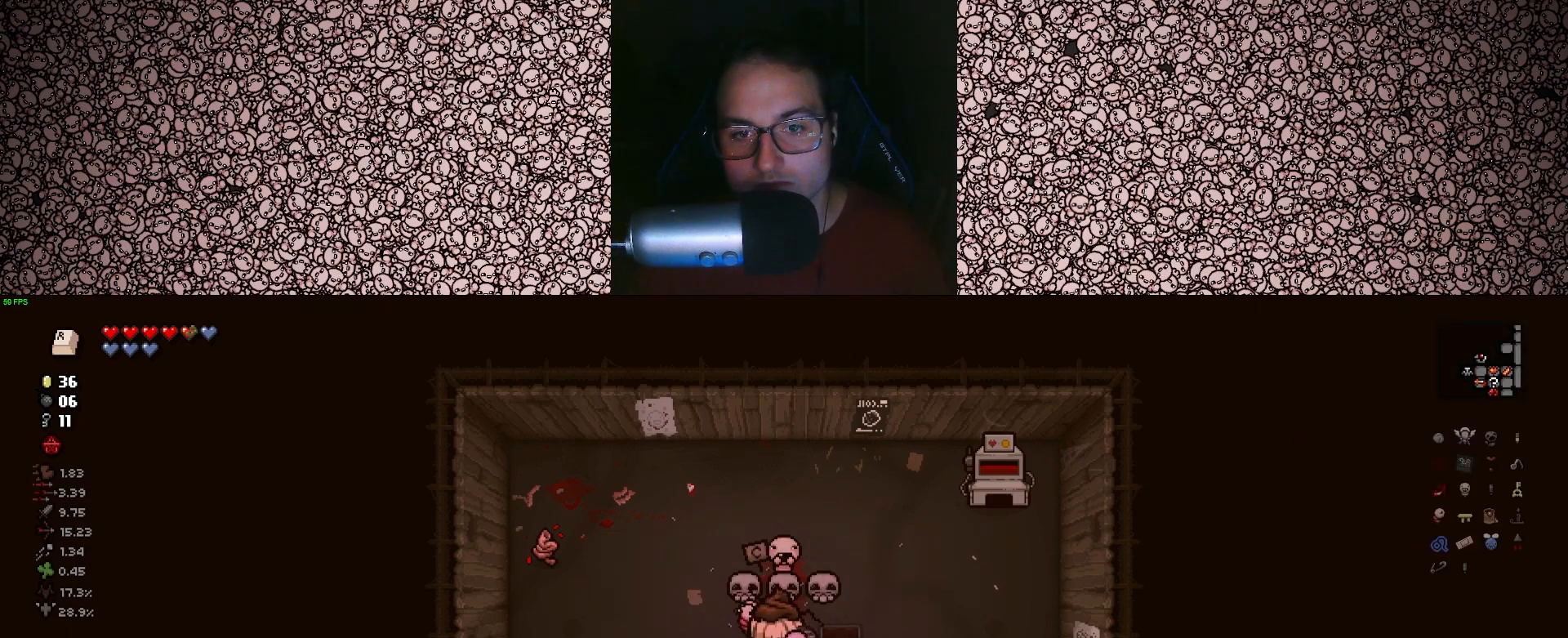
{"keys": ["a", "s"], "events": [[67, "d", "down"], [100, "w", "up"], [183, "d", "up"], [267, "a", "down"], [317, "s", "down"]]}
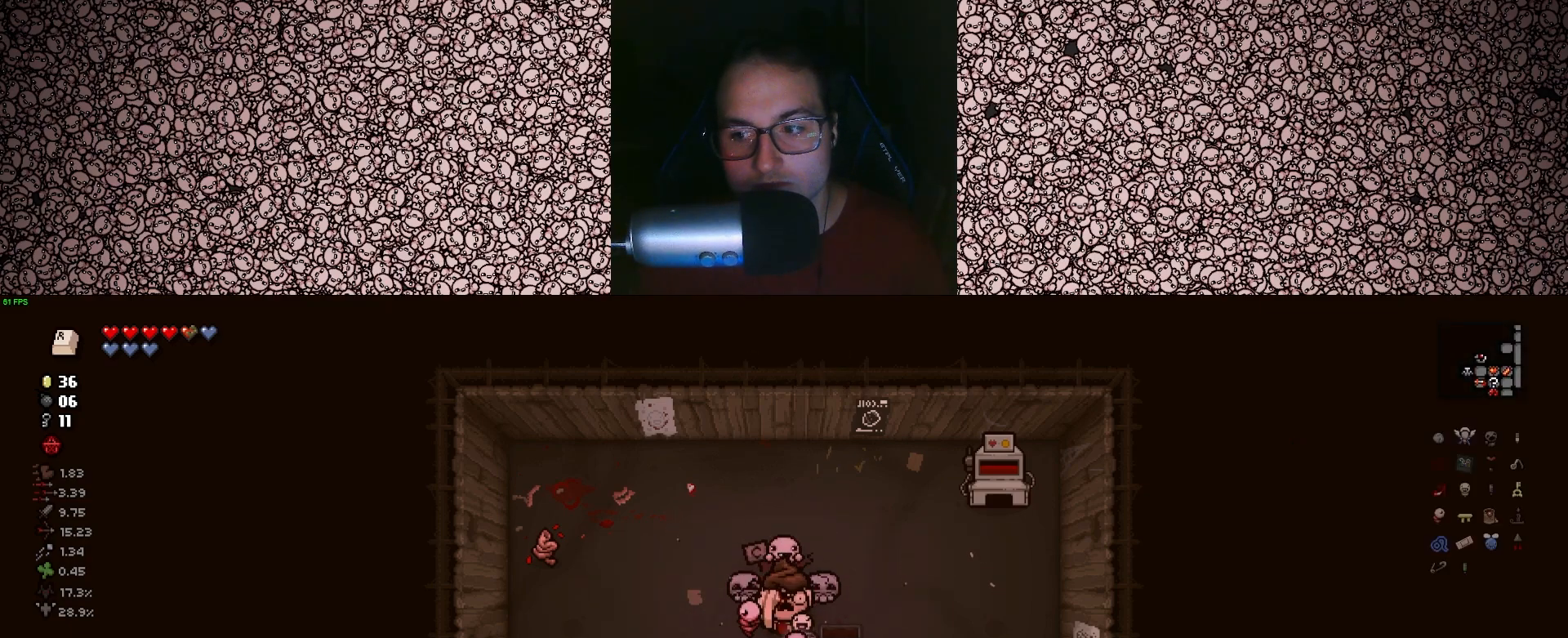
{"keys": ["w"], "events": [[83, "s", "up"], [383, "w", "down"], [417, "a", "up"]]}